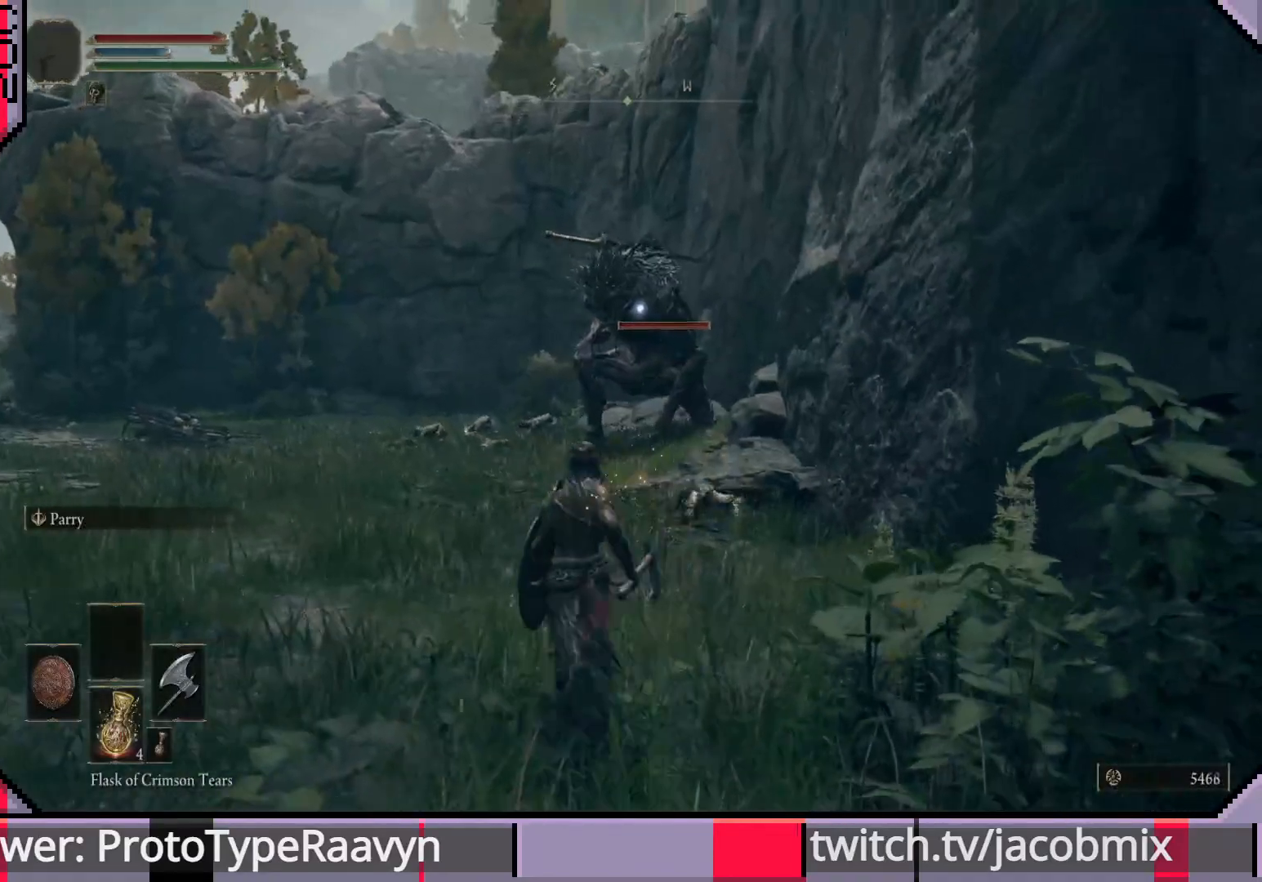
Gameplay with a controller (PlayStation layout); each line is a JSON object with the inputs held at the frame after it. "events" lists button and stick changes between this image and that frame as [ms after this image, input, new state], when the widget could be followed in between.
{"buttons": [], "left_stick": "left", "right_stick": "center", "events": [[267, "left_stick", "left"]]}
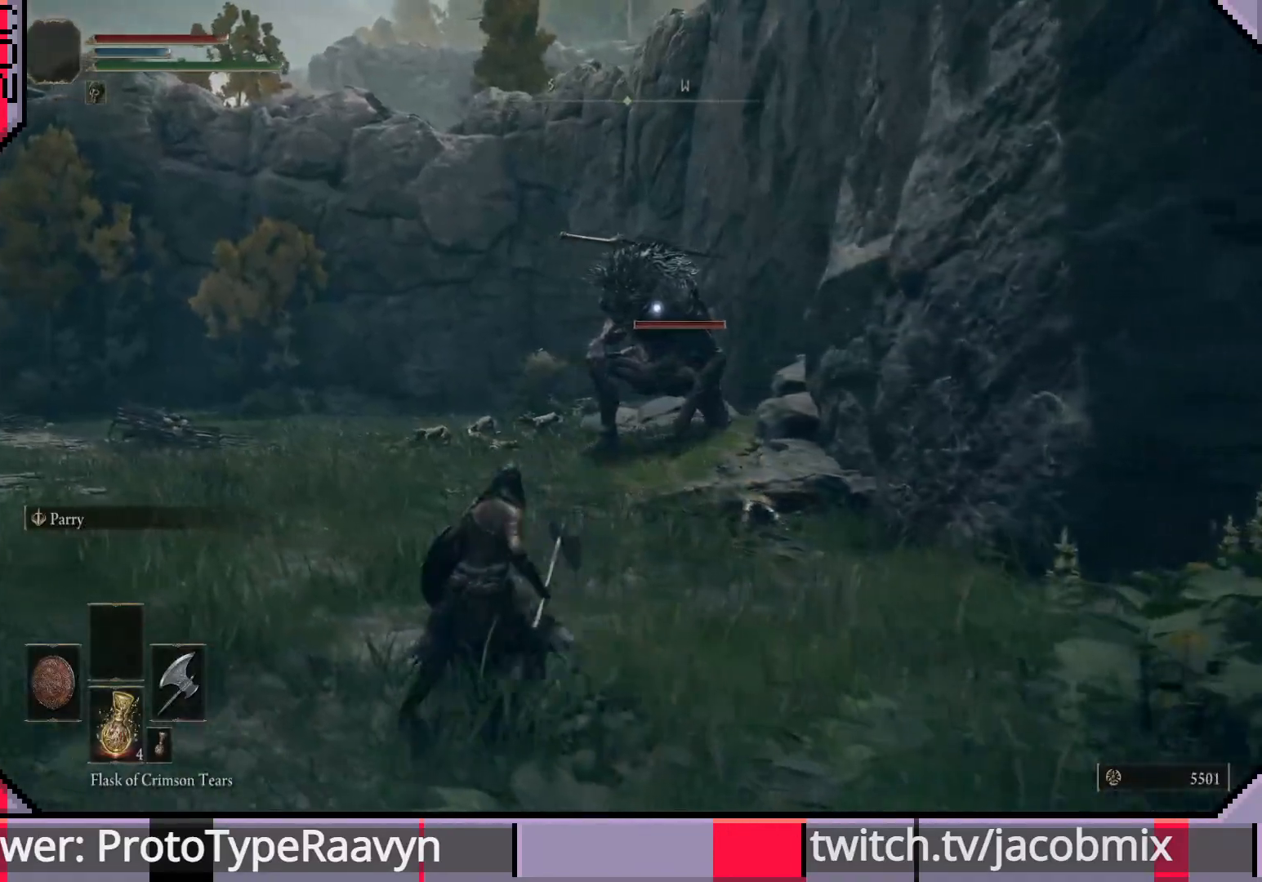
{"buttons": [], "left_stick": "left", "right_stick": "center", "events": []}
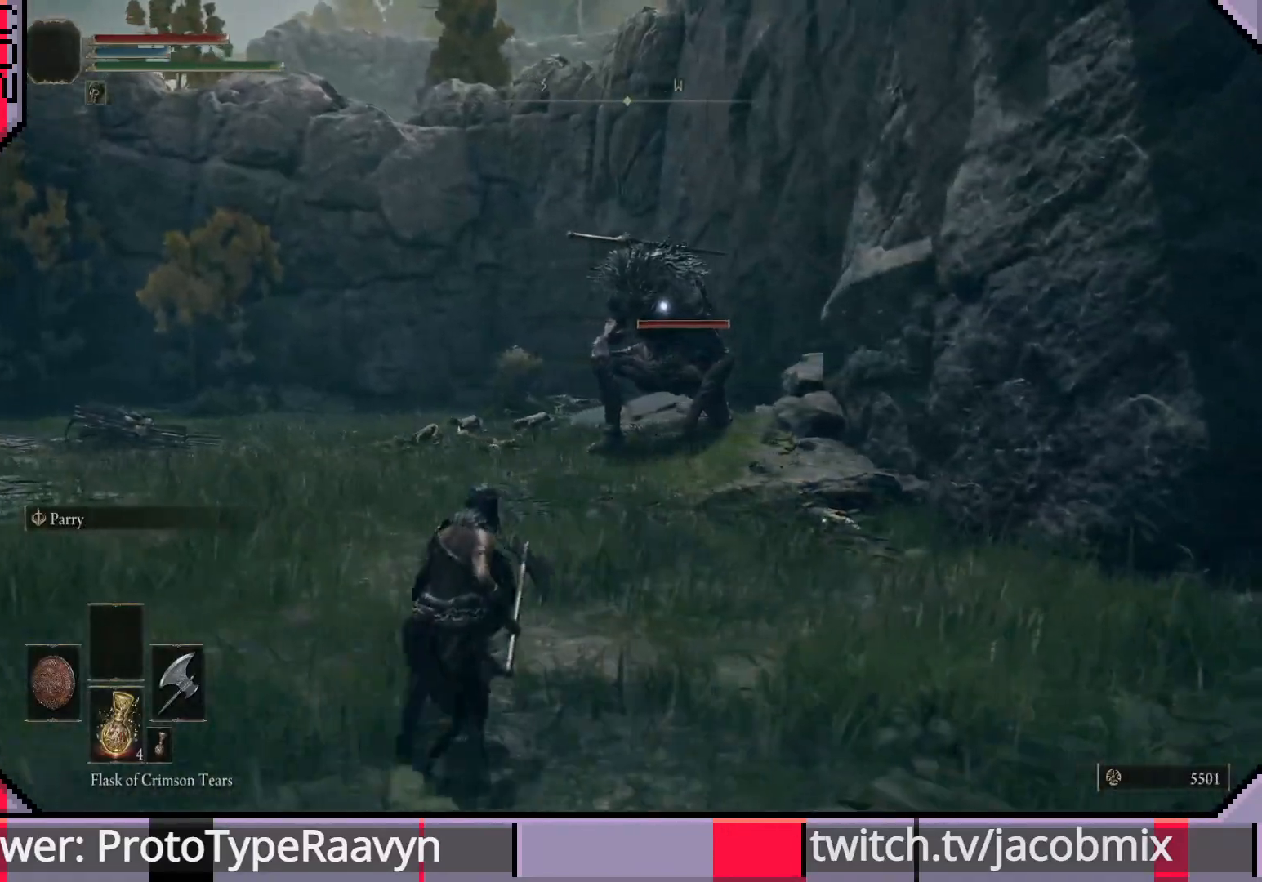
{"buttons": [], "left_stick": "center", "right_stick": "center", "events": [[67, "left_stick", "center"]]}
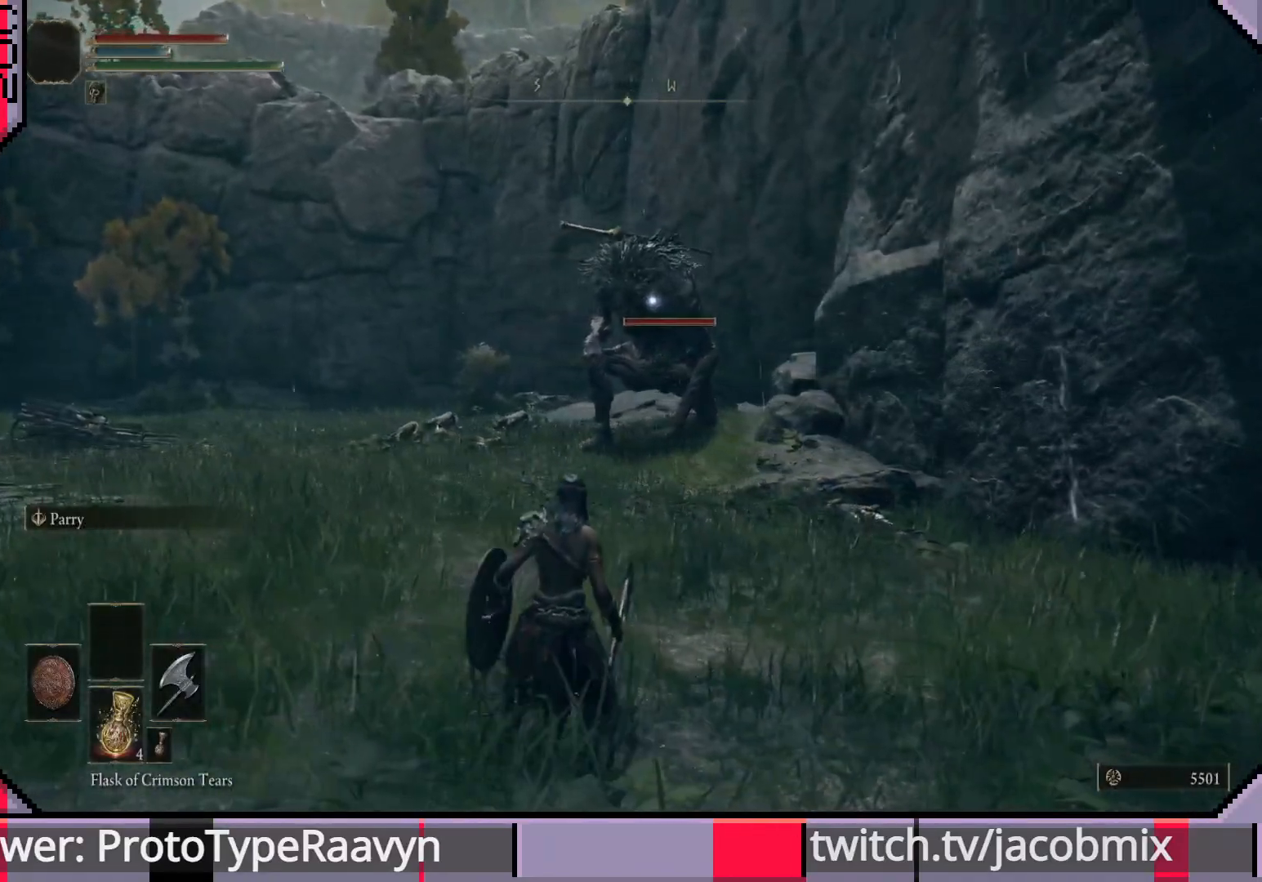
{"buttons": [], "left_stick": "center", "right_stick": "center", "events": []}
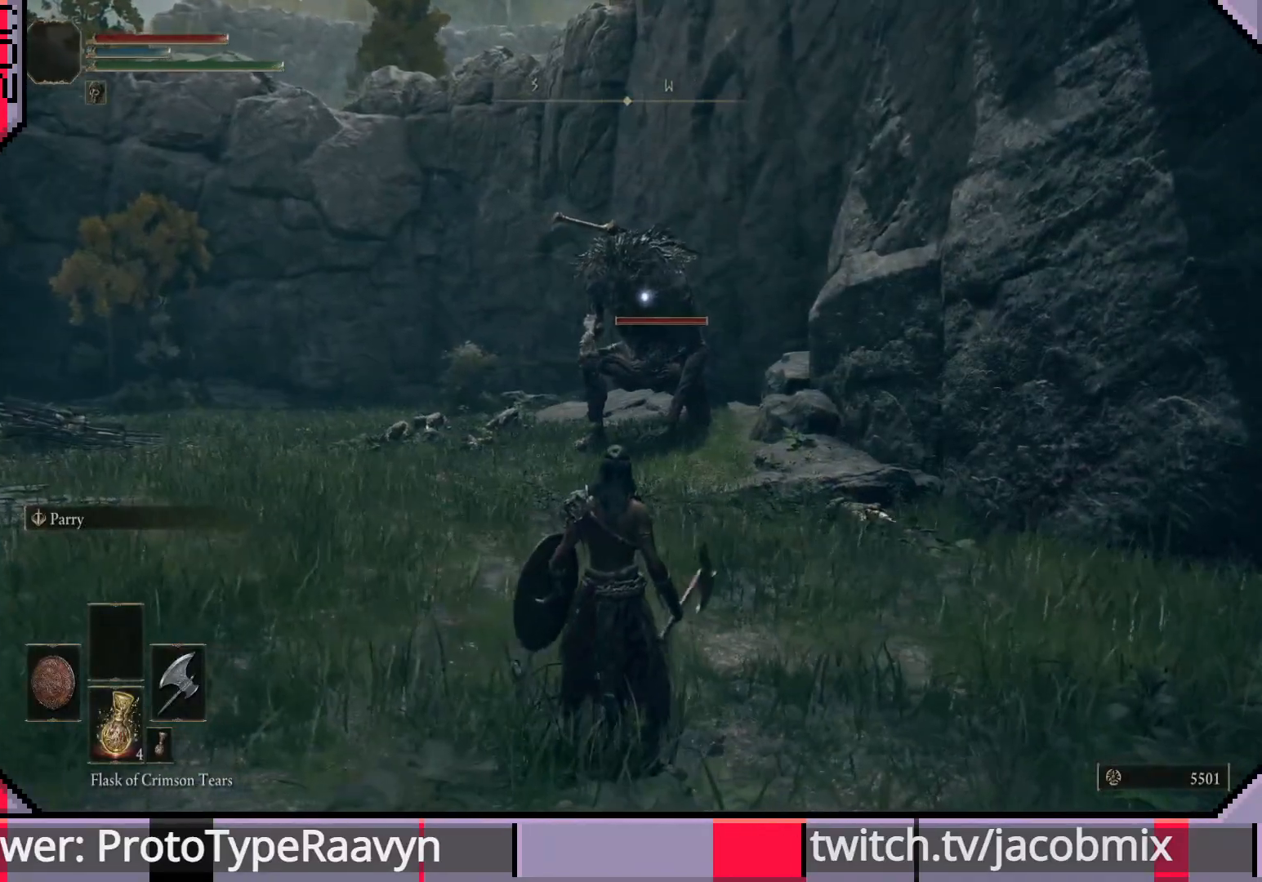
{"buttons": [], "left_stick": "center", "right_stick": "center", "events": []}
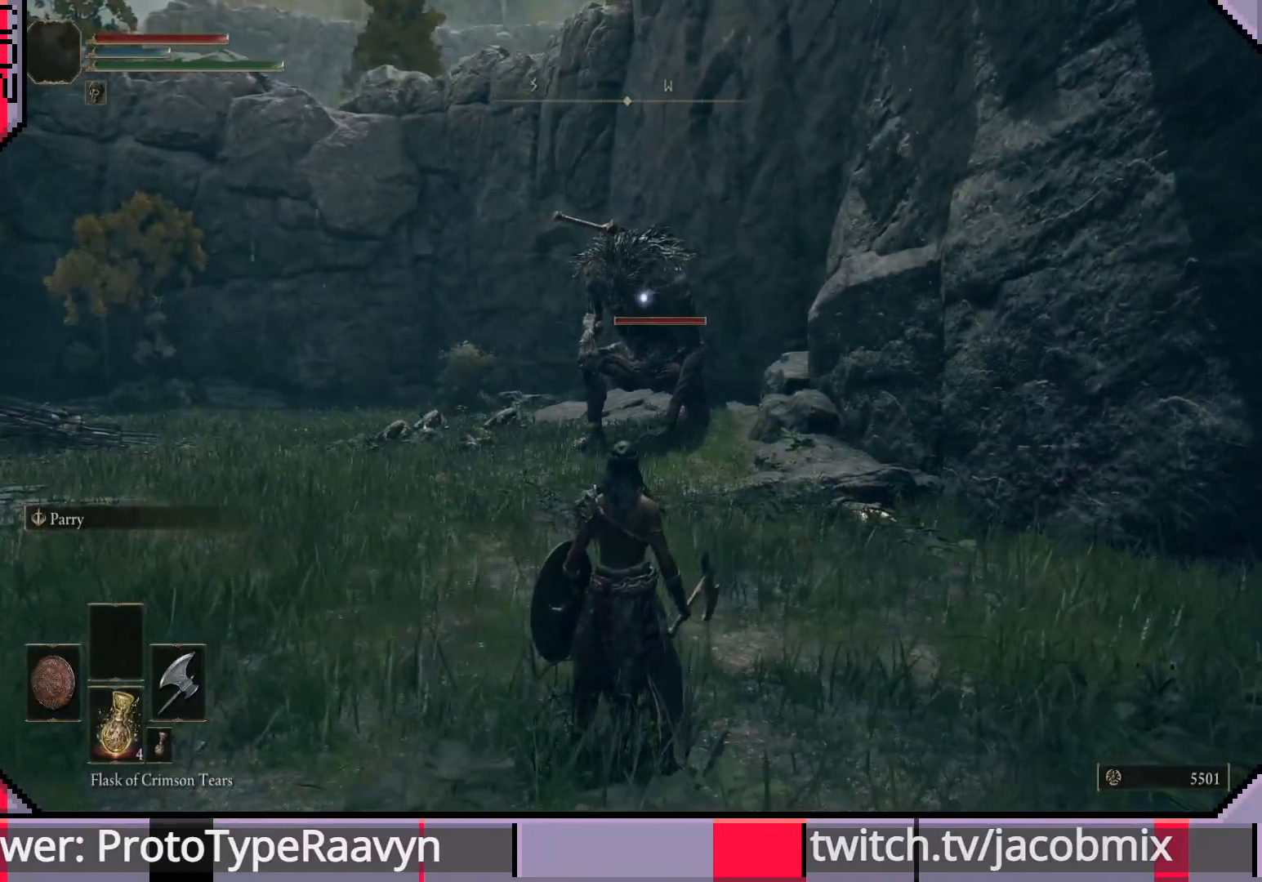
{"buttons": [], "left_stick": "right", "right_stick": "center", "events": [[367, "left_stick", "right"]]}
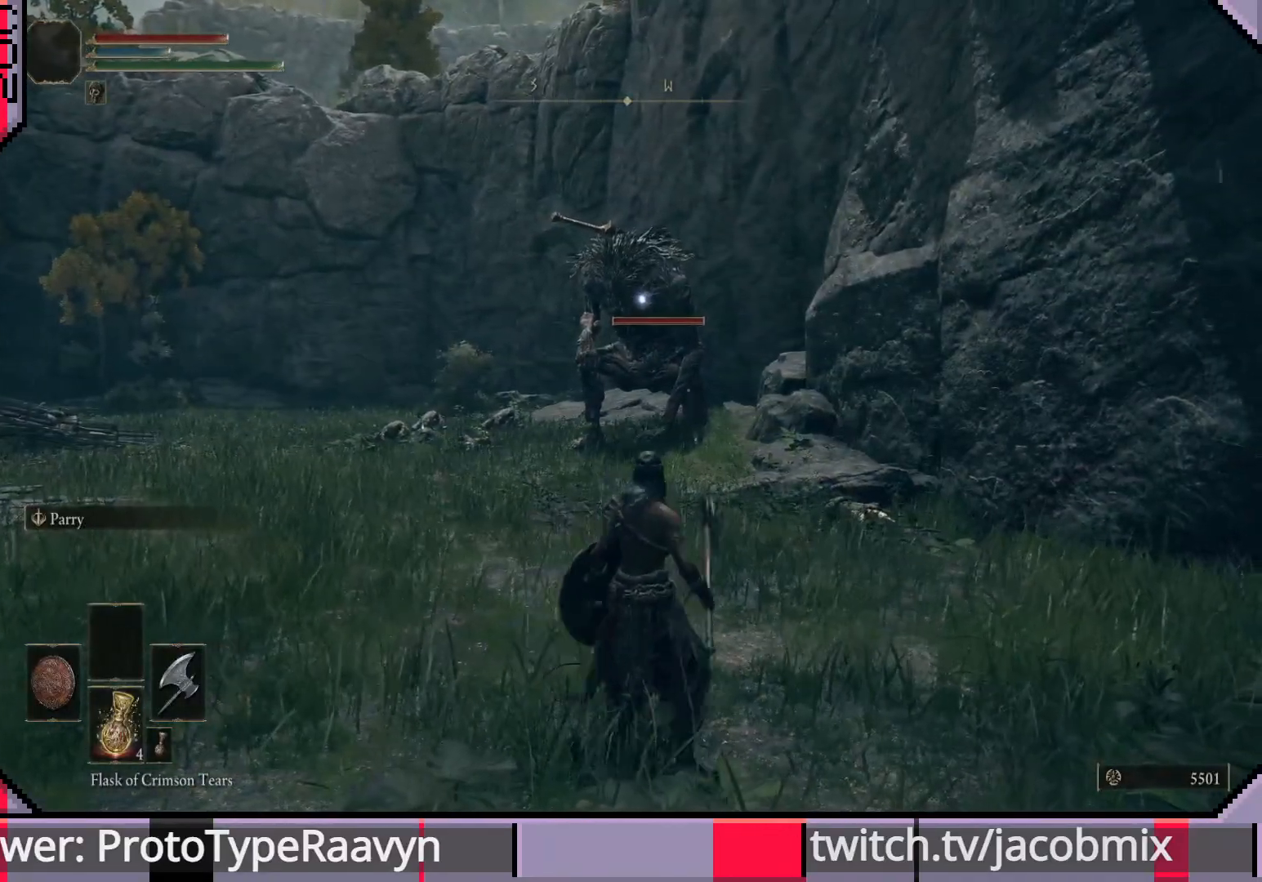
{"buttons": [], "left_stick": "right", "right_stick": "center", "events": []}
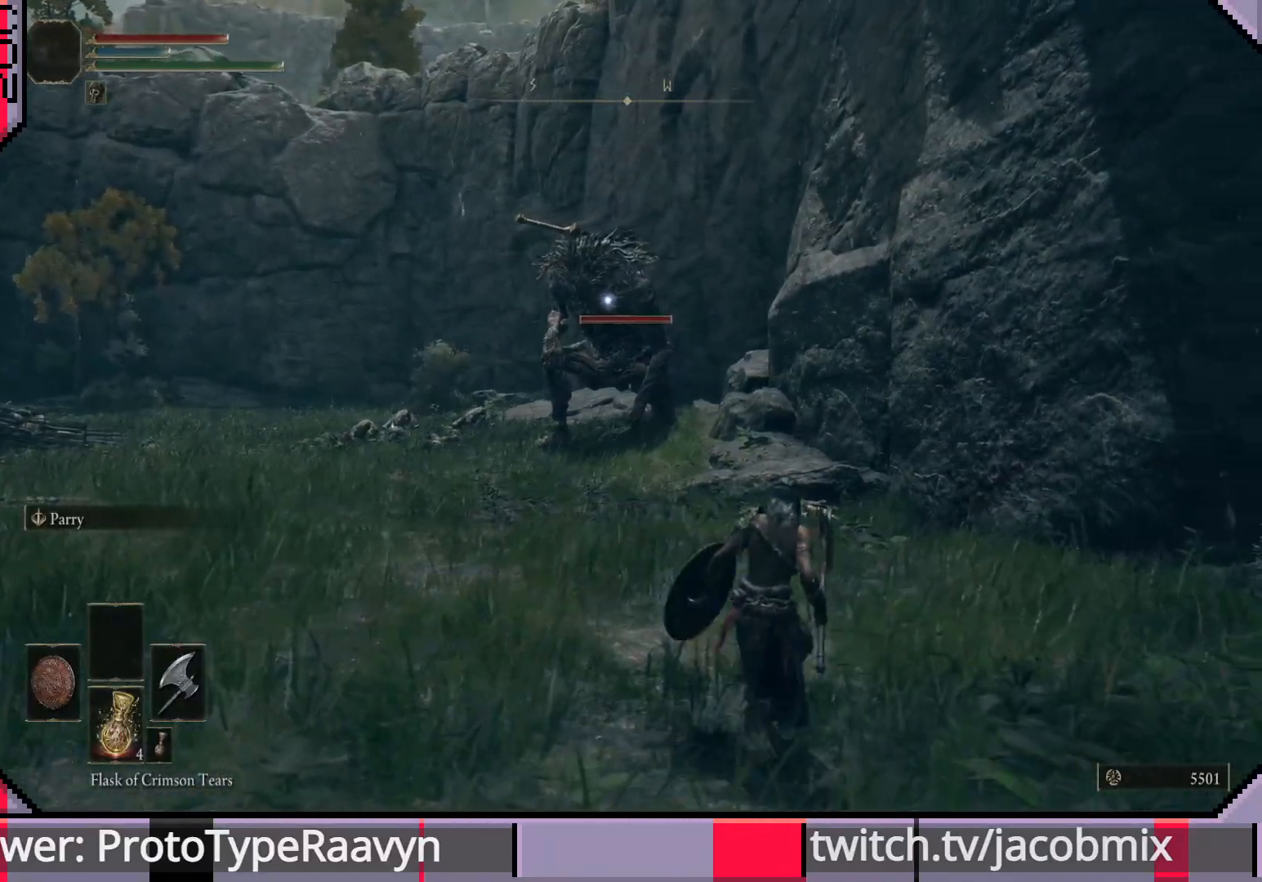
{"buttons": [], "left_stick": "right", "right_stick": "center", "events": []}
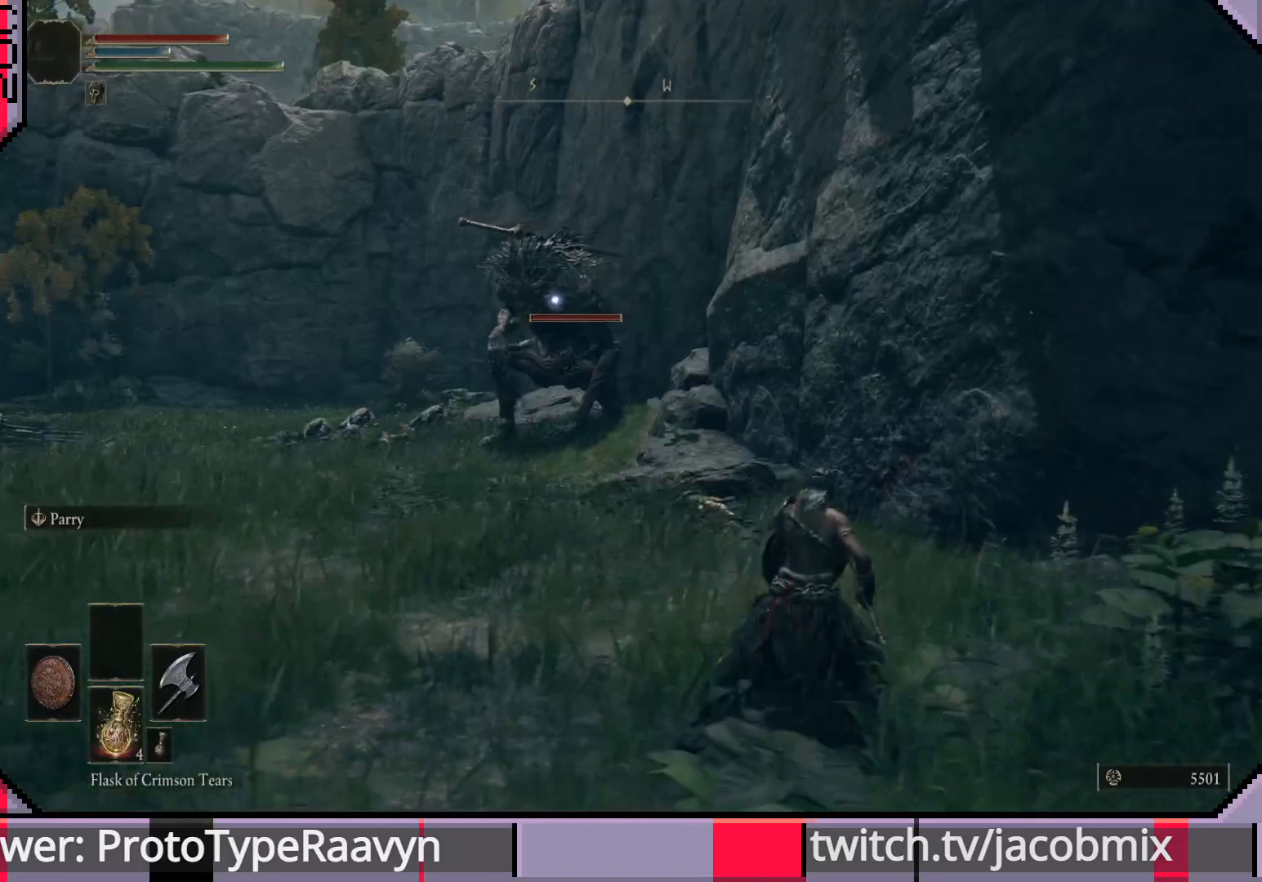
{"buttons": [], "left_stick": "down-left", "right_stick": "left", "events": [[100, "left_stick", "down"], [183, "left_stick", "down-left"], [383, "R3", "down"], [500, "R3", "up"], [500, "right_stick", "left"]]}
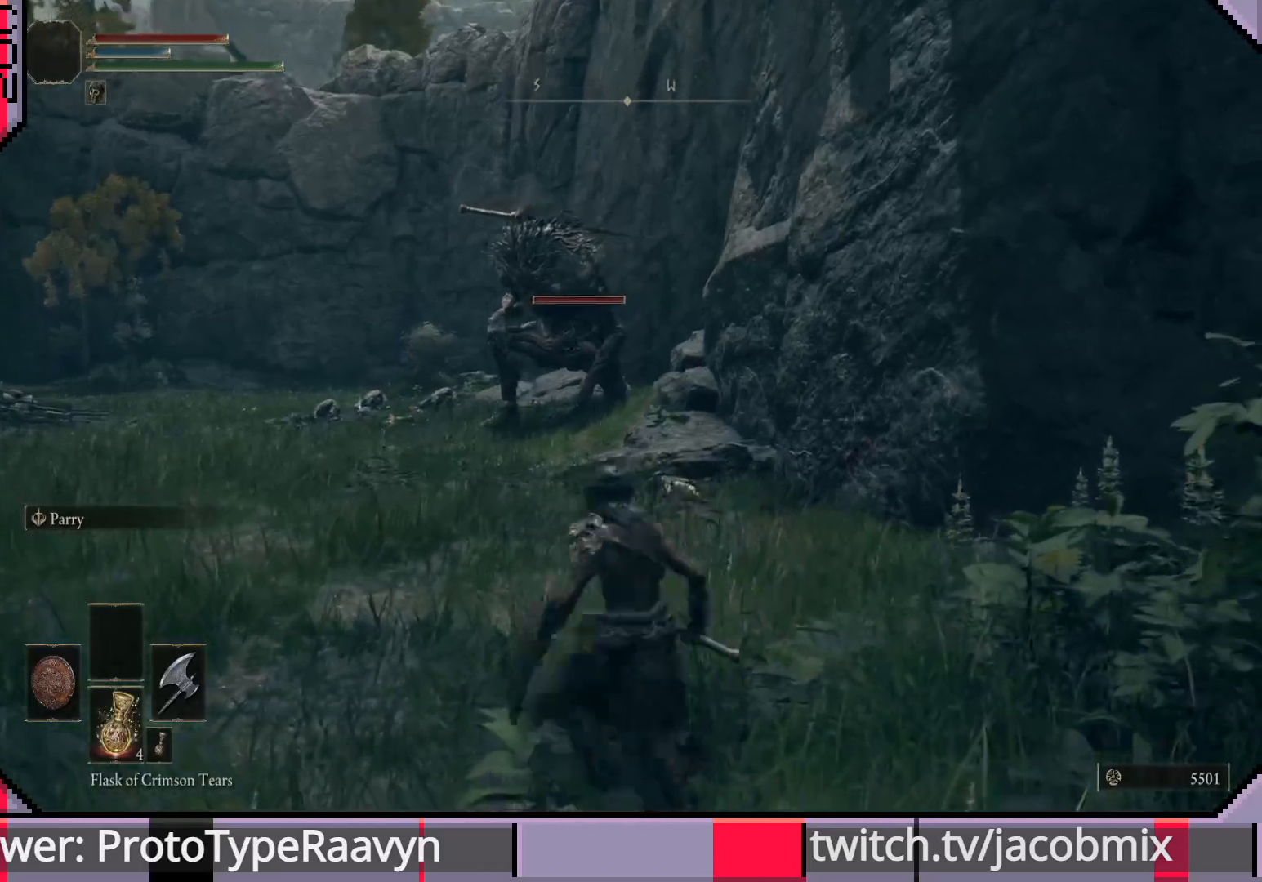
{"buttons": ["R3"], "left_stick": "down-left", "right_stick": "center", "events": [[67, "left_stick", "center"], [333, "left_stick", "left"], [433, "left_stick", "down-left"], [500, "R3", "down"], [500, "right_stick", "center"]]}
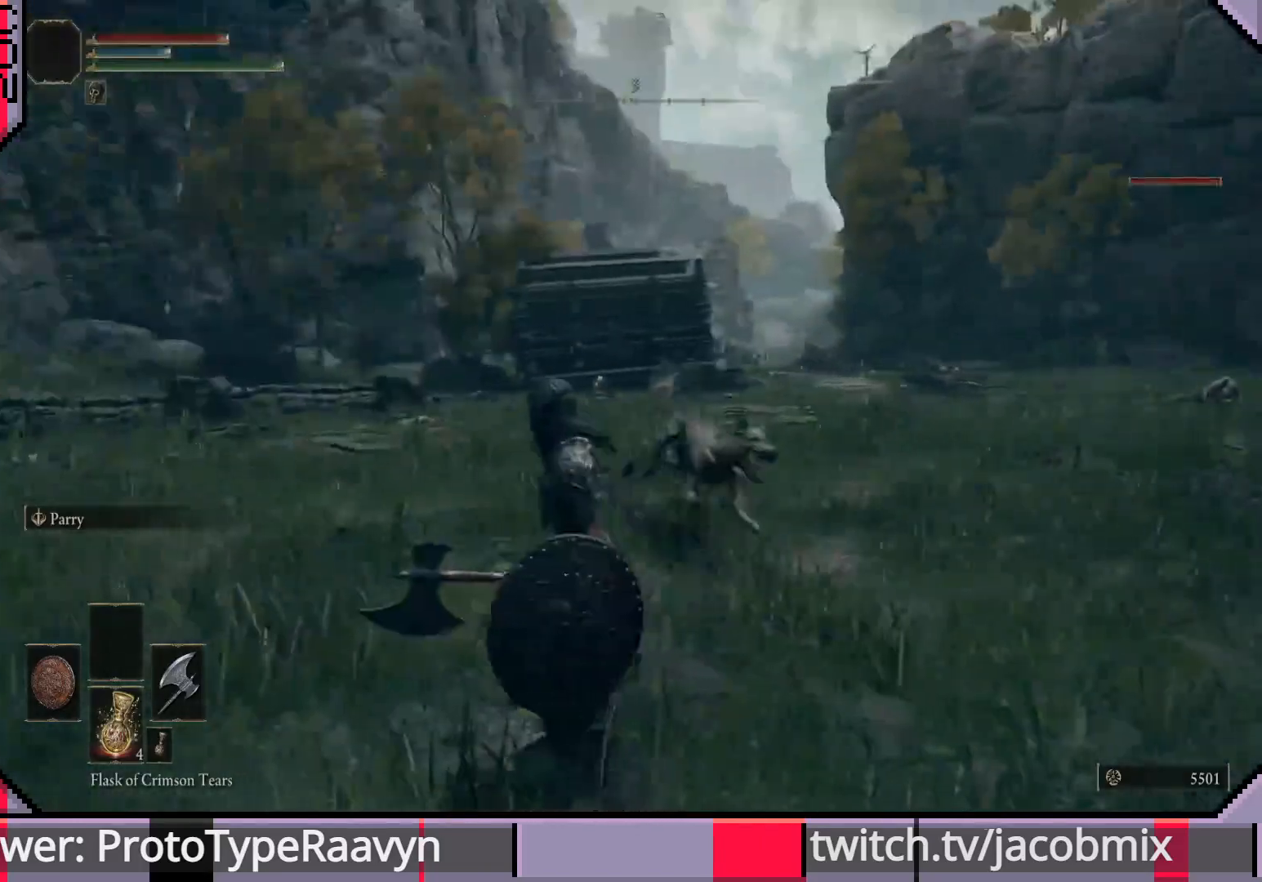
{"buttons": ["CIRCLE"], "left_stick": "down-left", "right_stick": "center", "events": [[100, "R3", "up"], [450, "CIRCLE", "down"]]}
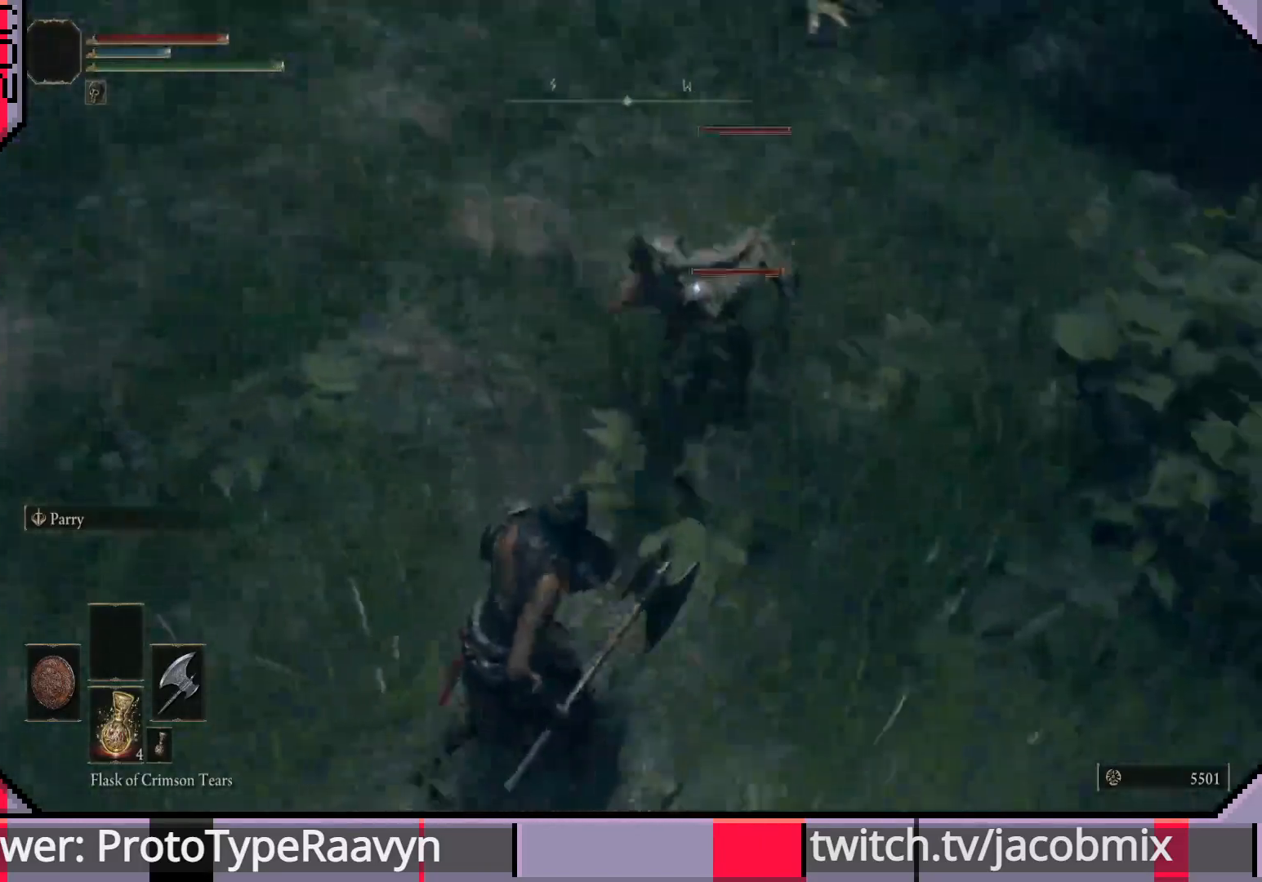
{"buttons": [], "left_stick": "down-left", "right_stick": "center", "events": [[250, "CROSS", "down"], [400, "CROSS", "up"], [433, "CIRCLE", "up"]]}
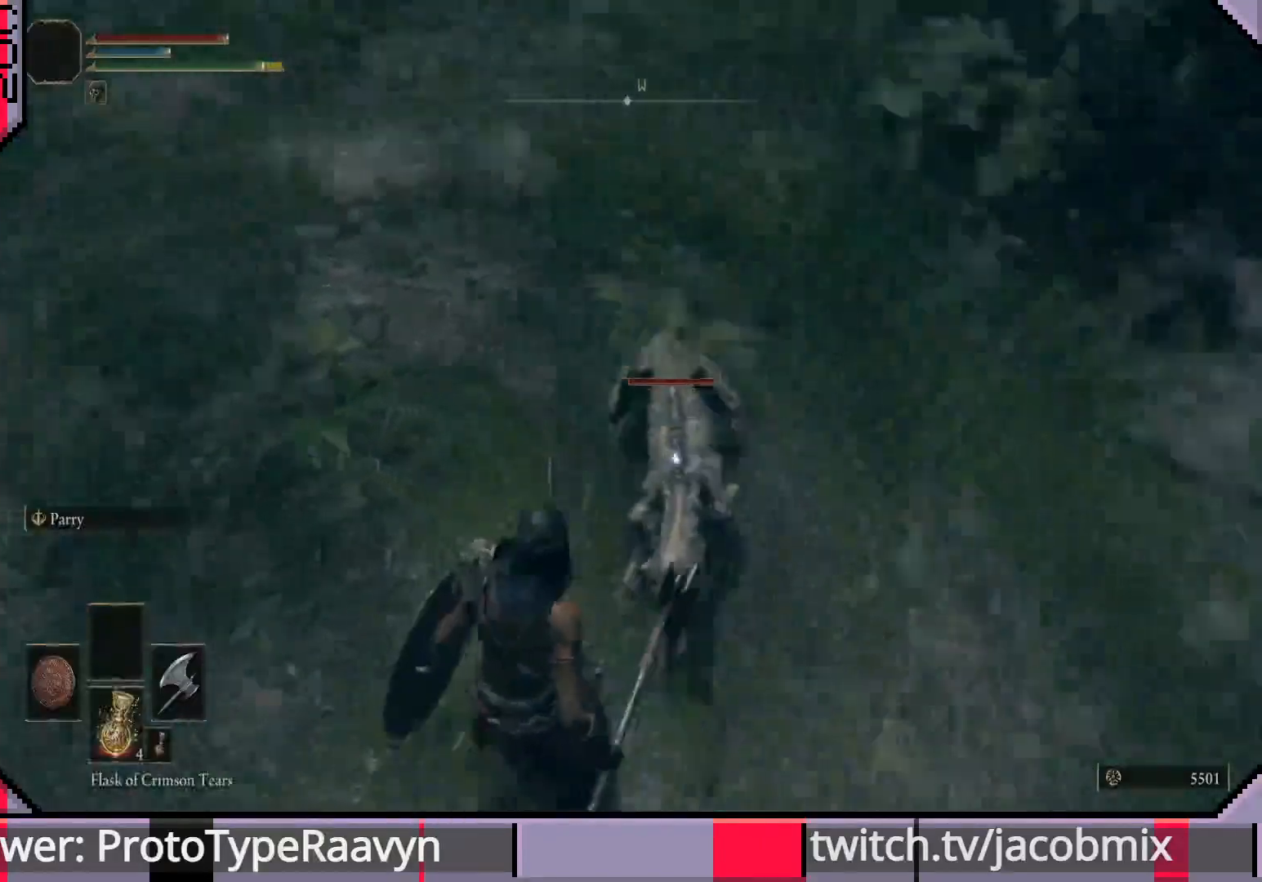
{"buttons": [], "left_stick": "down", "right_stick": "center", "events": [[367, "left_stick", "down"]]}
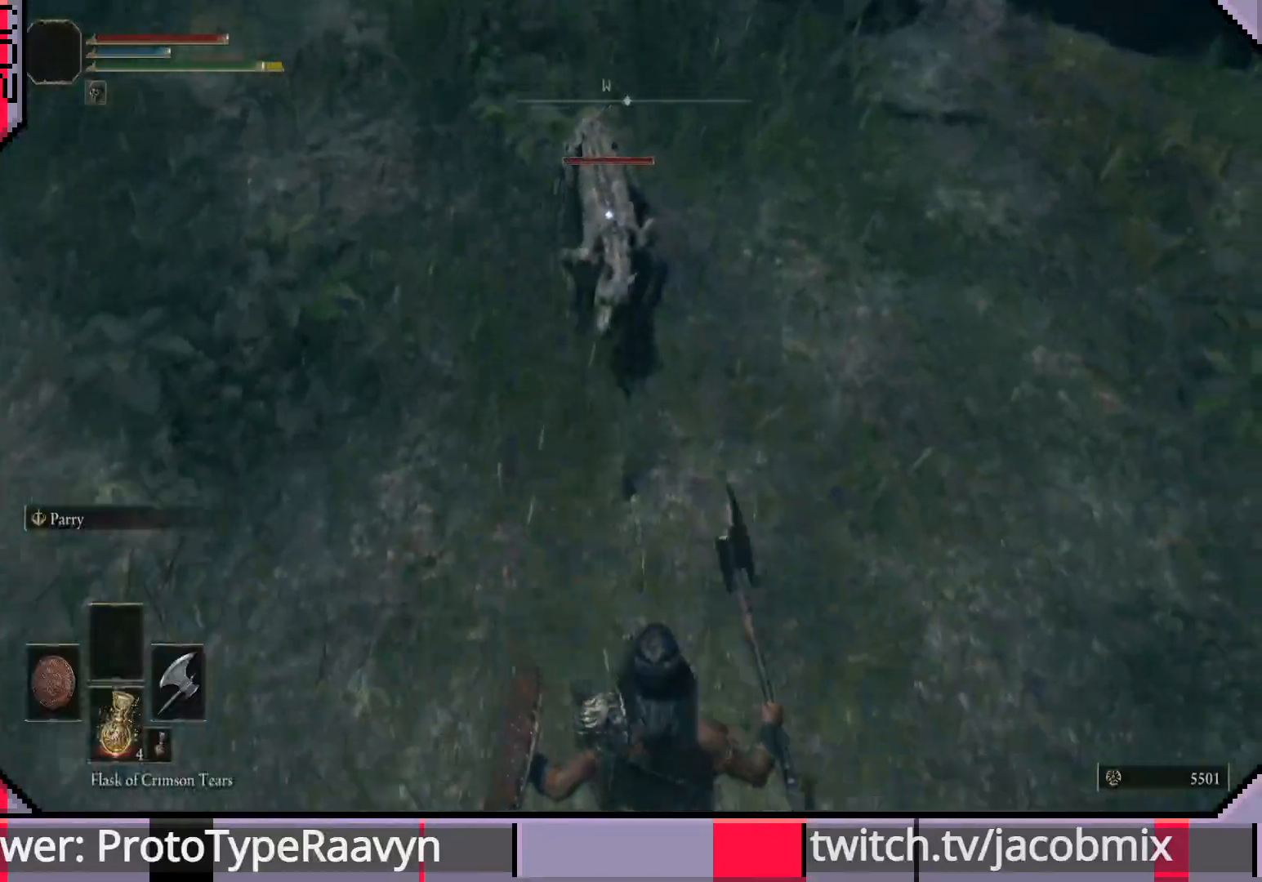
{"buttons": ["CIRCLE"], "left_stick": "down", "right_stick": "center", "events": [[150, "CIRCLE", "down"]]}
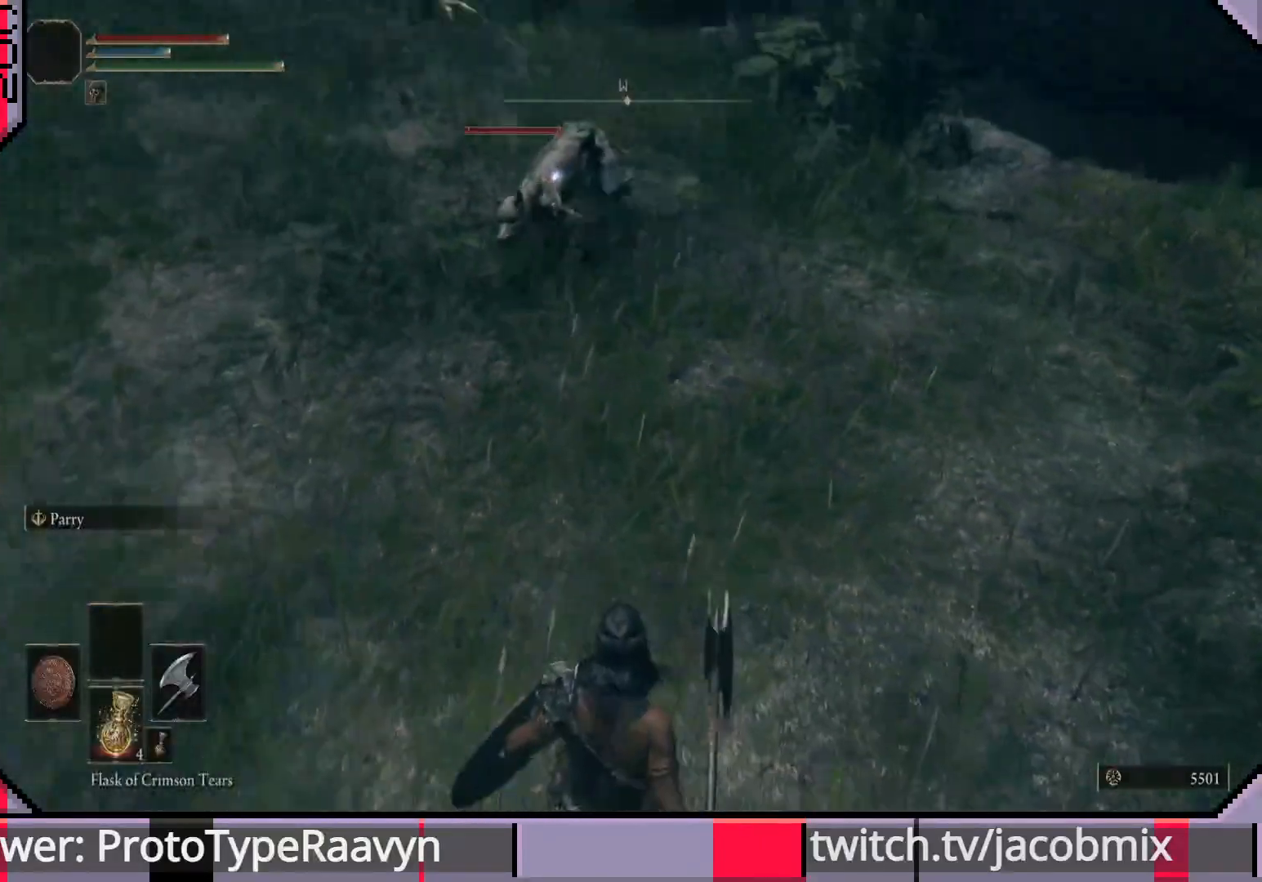
{"buttons": ["CIRCLE"], "left_stick": "down", "right_stick": "center", "events": []}
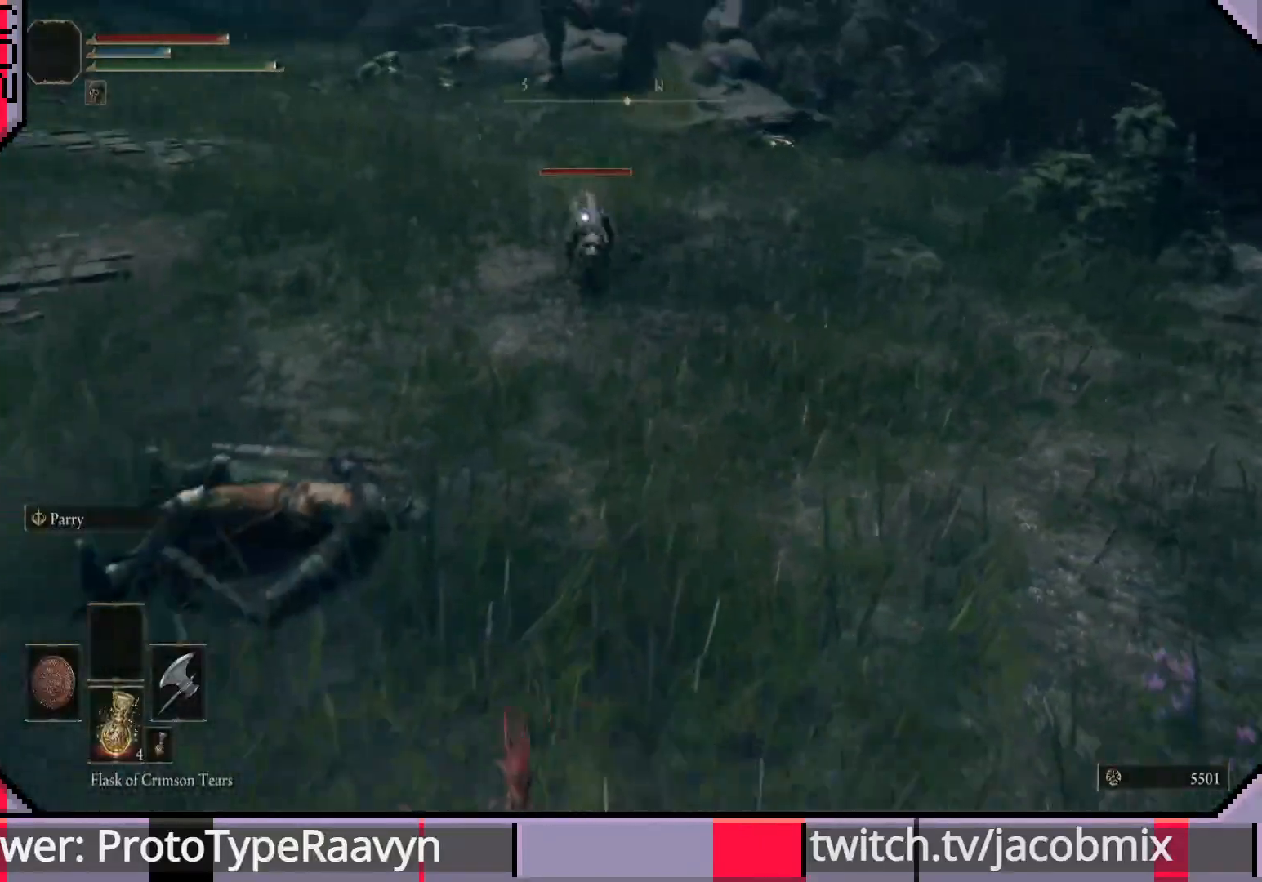
{"buttons": [], "left_stick": "down", "right_stick": "center", "events": [[300, "CIRCLE", "up"]]}
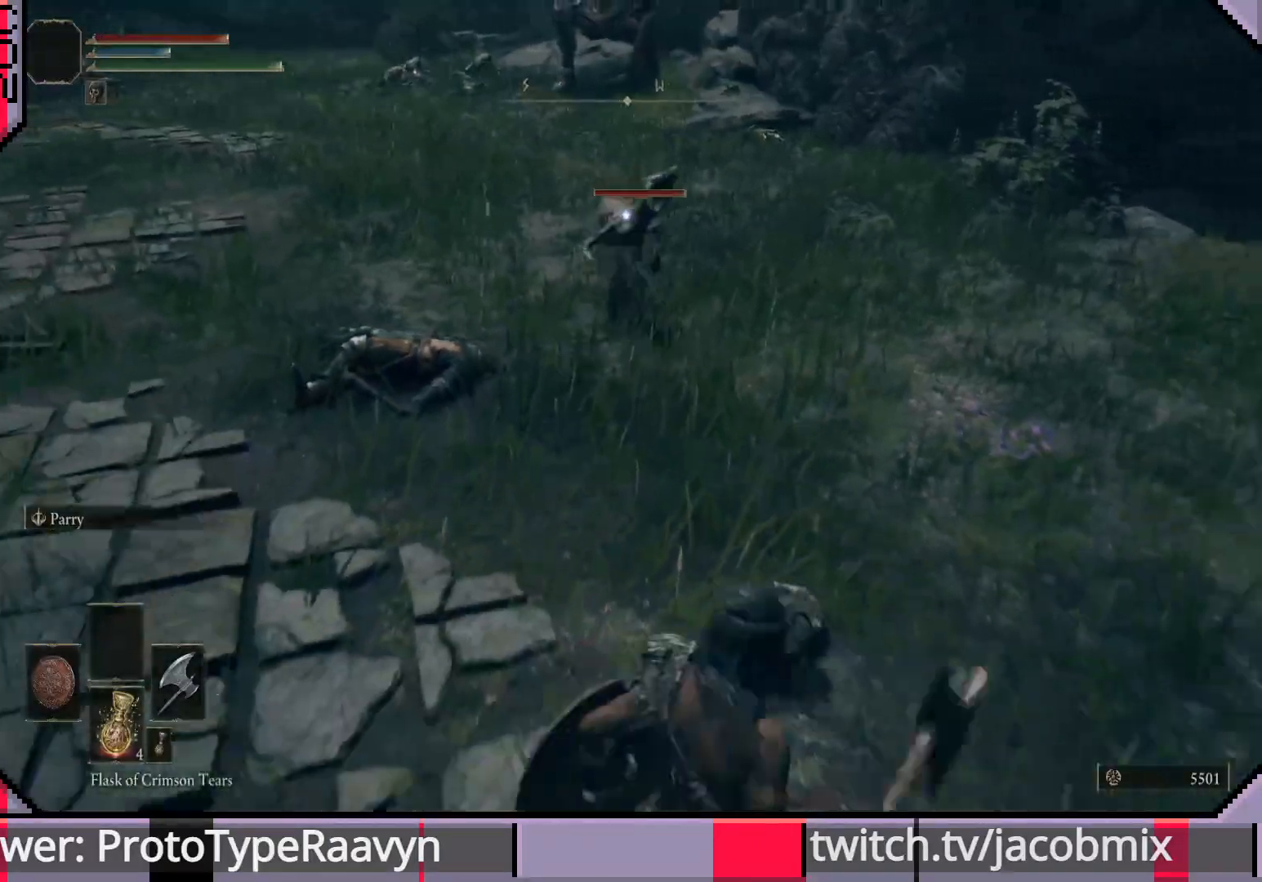
{"buttons": [], "left_stick": "down", "right_stick": "center", "events": []}
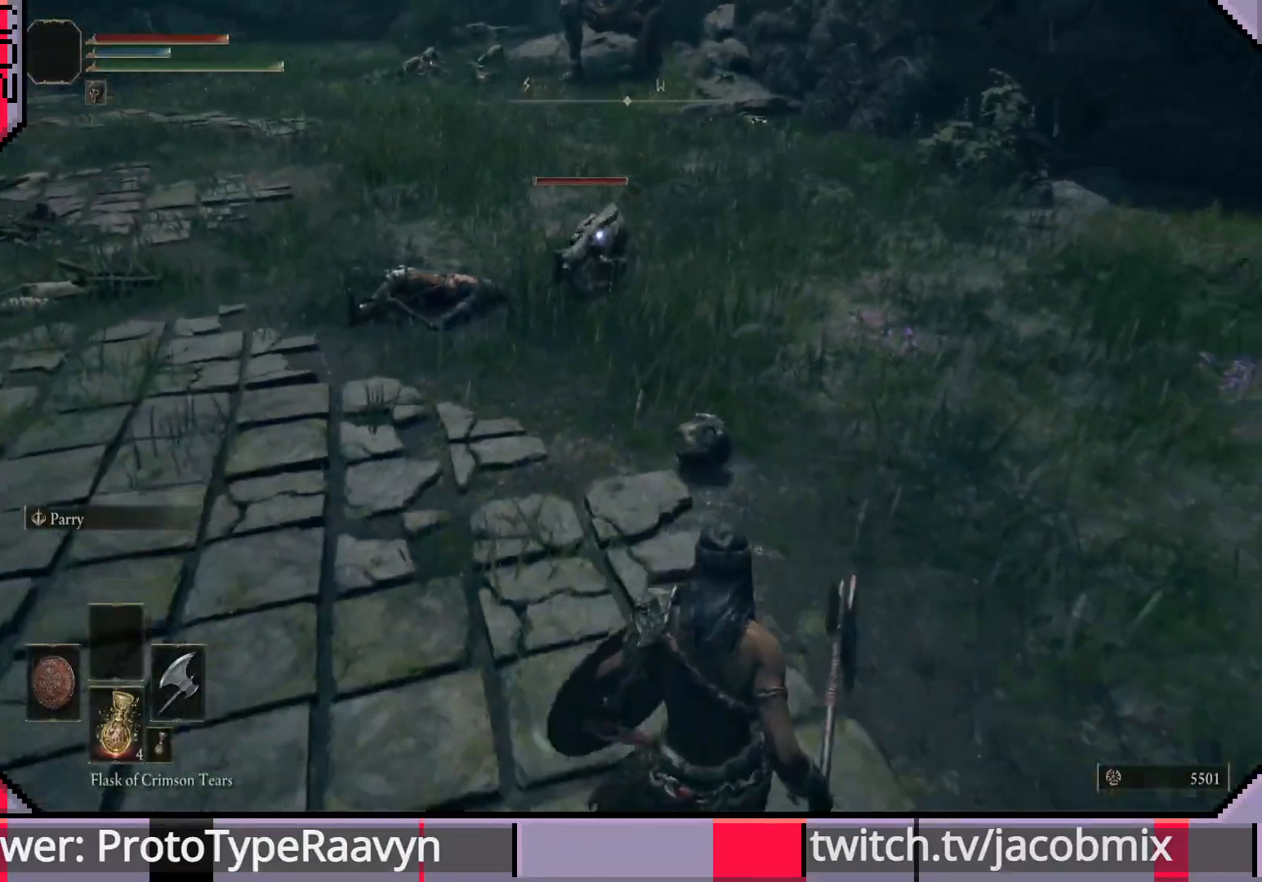
{"buttons": [], "left_stick": "down", "right_stick": "center", "events": []}
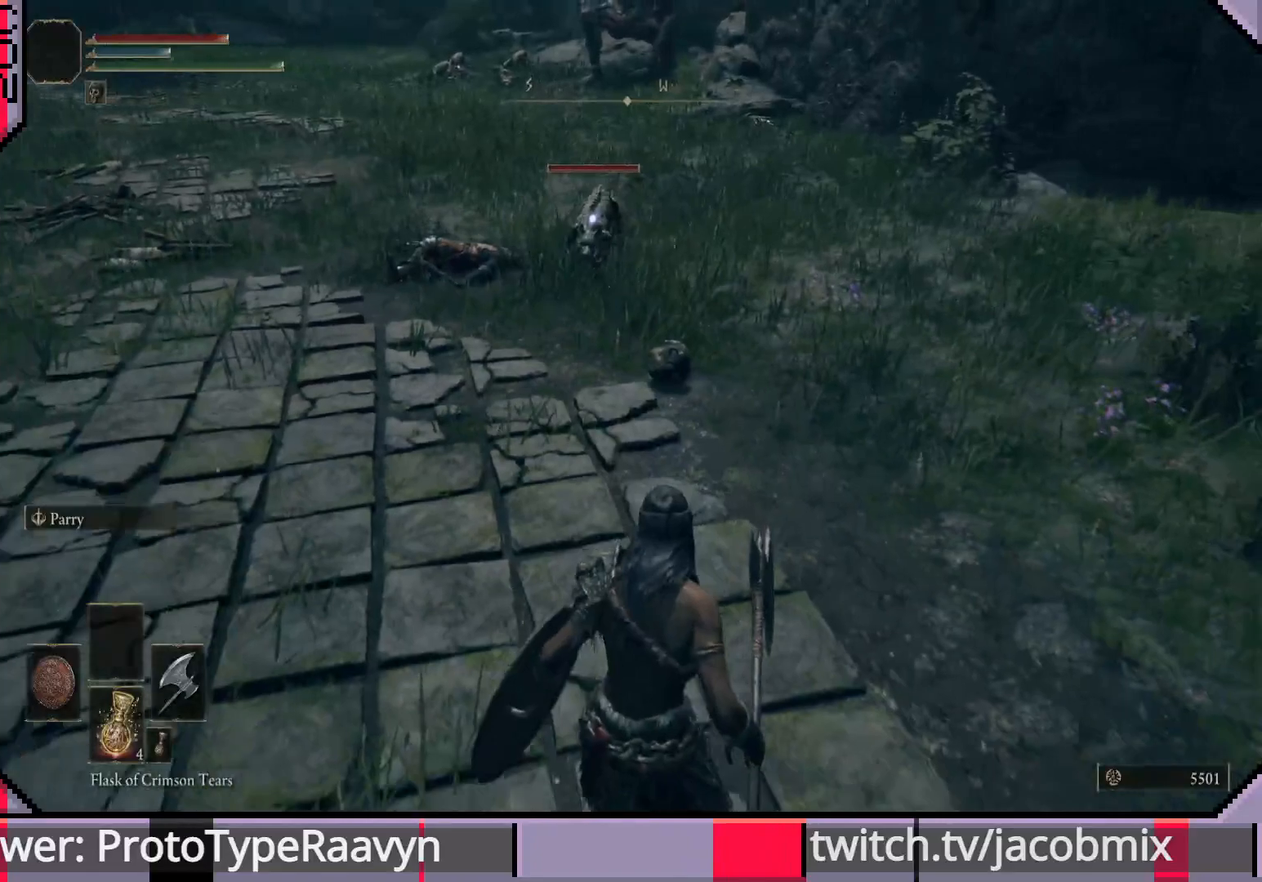
{"buttons": ["R2"], "left_stick": "down", "right_stick": "center", "events": [[417, "R2", "down"]]}
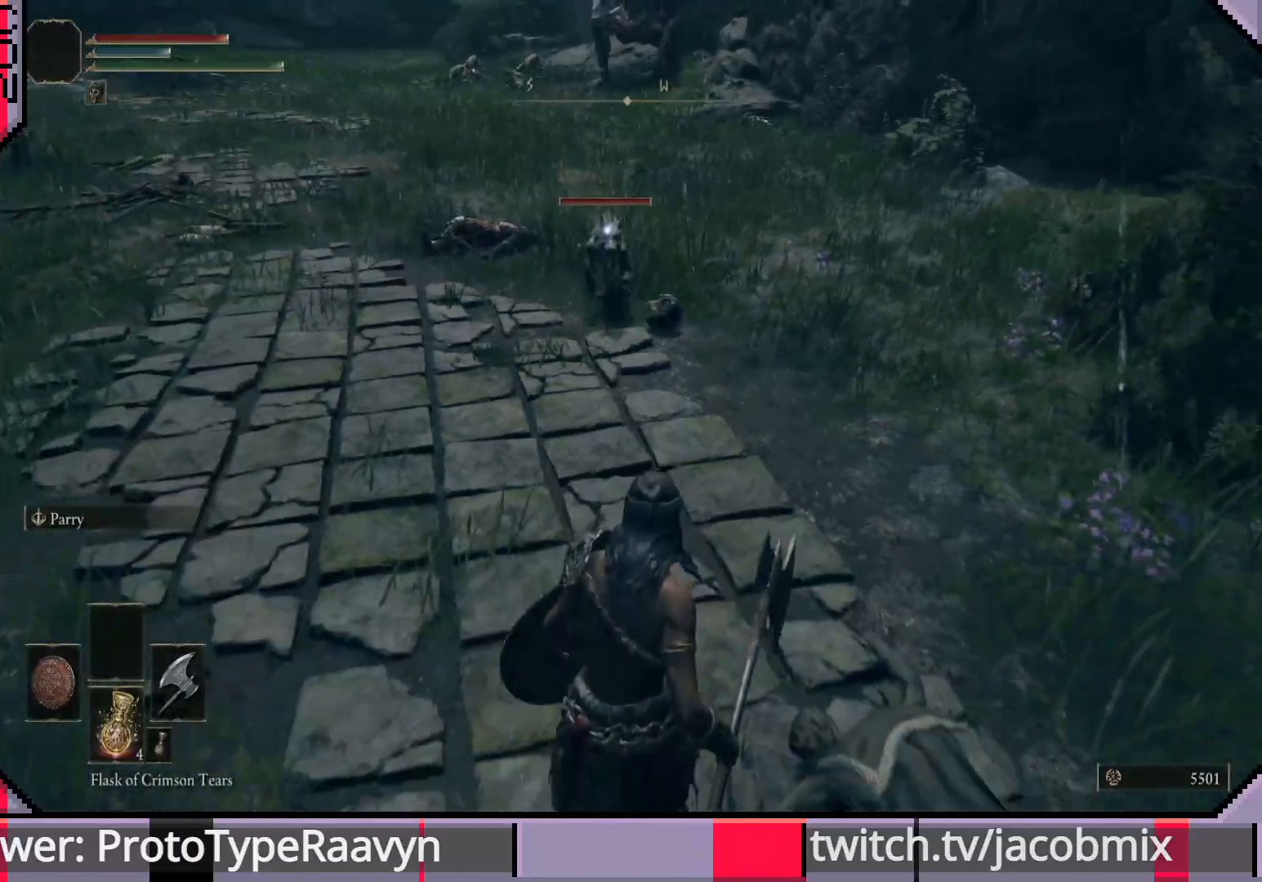
{"buttons": [], "left_stick": "left", "right_stick": "center", "events": [[400, "R2", "up"], [433, "left_stick", "left"]]}
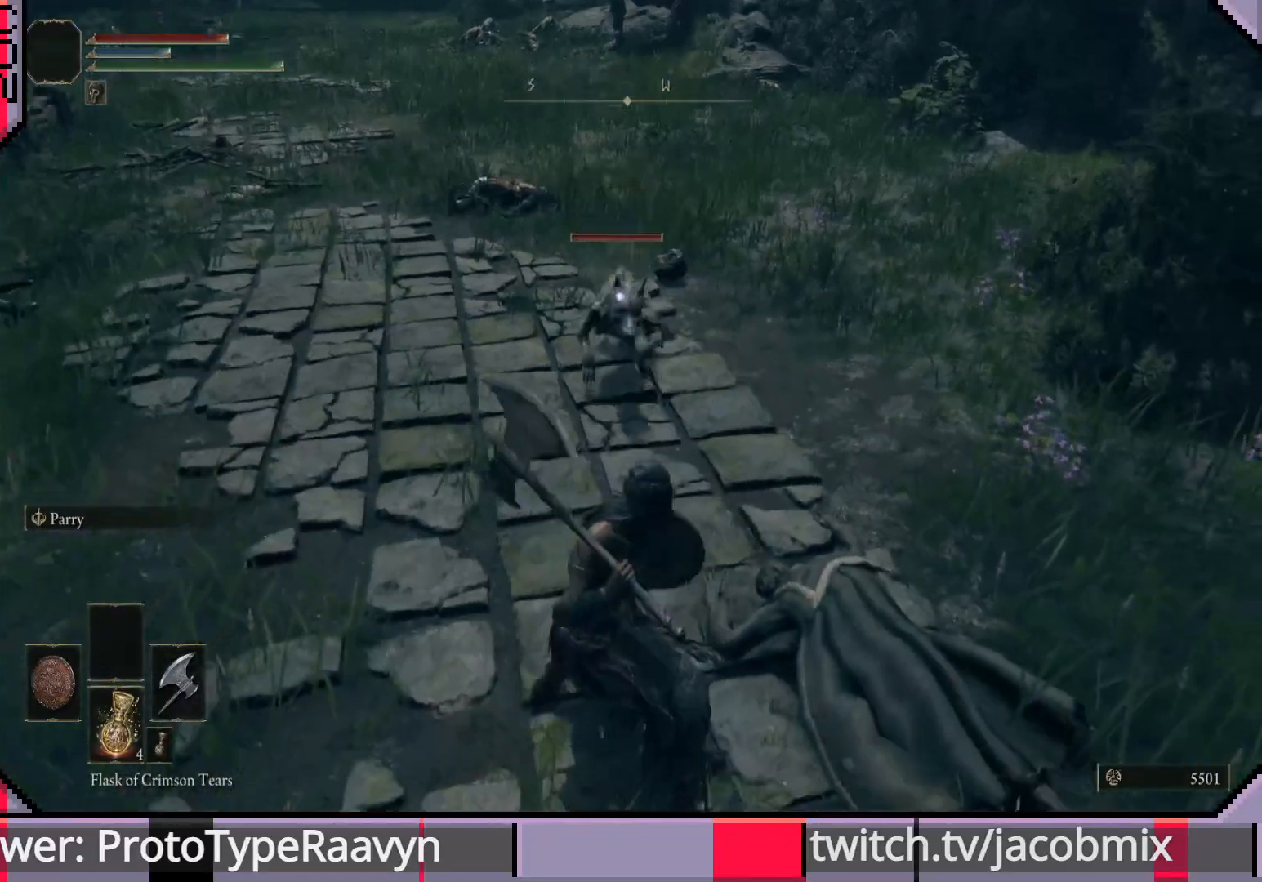
{"buttons": [], "left_stick": "up", "right_stick": "center", "events": [[50, "left_stick", "up"]]}
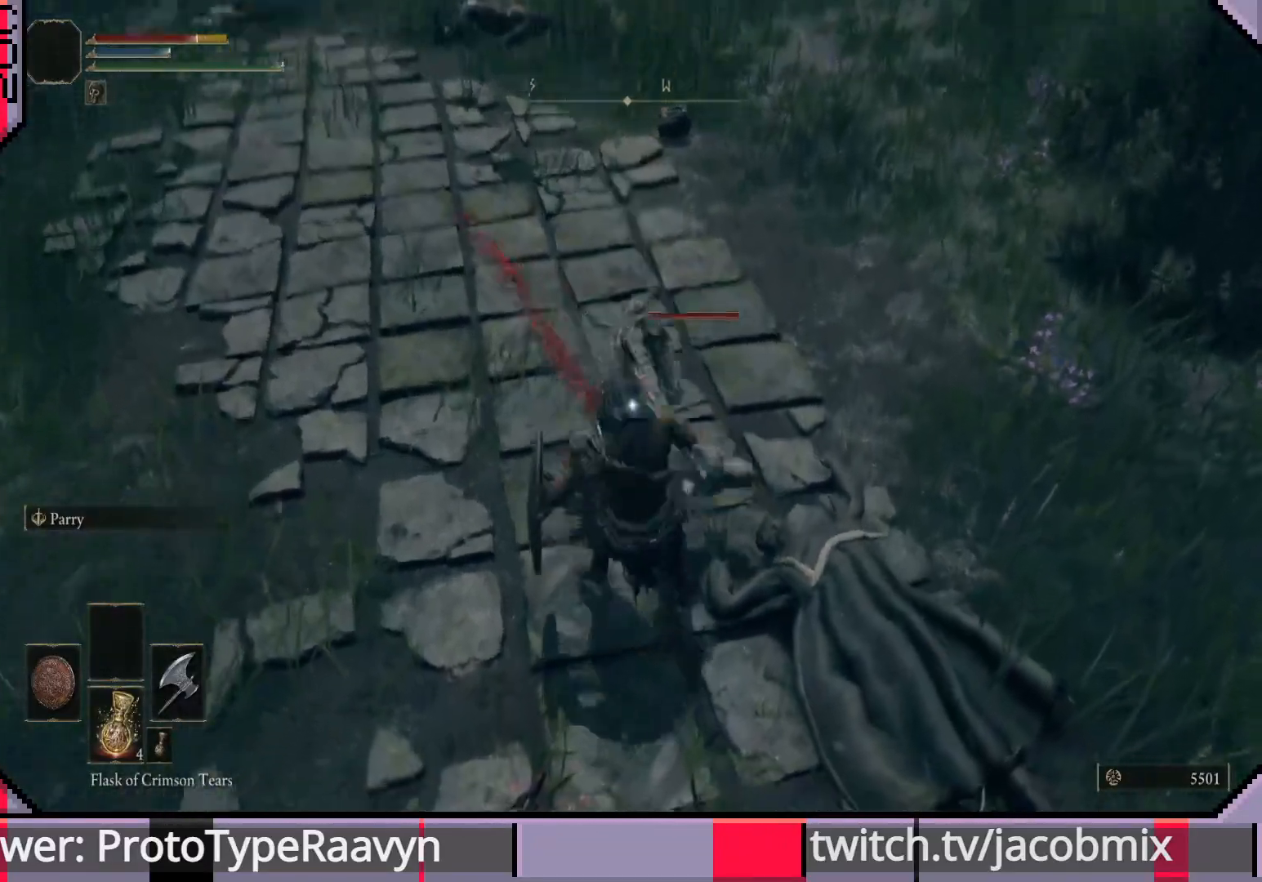
{"buttons": [], "left_stick": "up", "right_stick": "center", "events": [[233, "R1", "down"], [350, "R1", "up"], [417, "R1", "down"], [500, "R1", "up"]]}
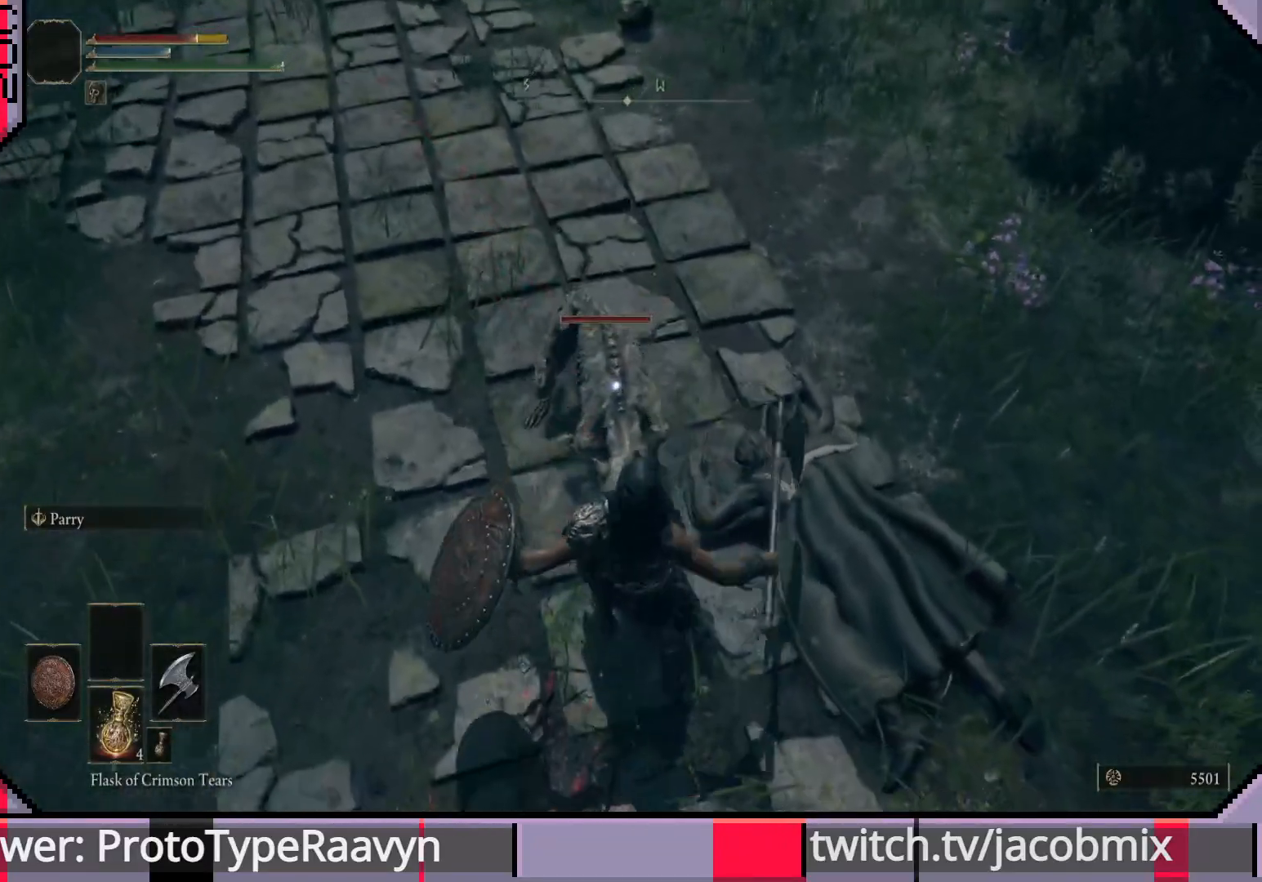
{"buttons": [], "left_stick": "up", "right_stick": "center", "events": [[67, "R1", "down"], [150, "R1", "up"], [217, "R1", "down"], [317, "R1", "up"], [367, "R1", "down"], [467, "R1", "up"]]}
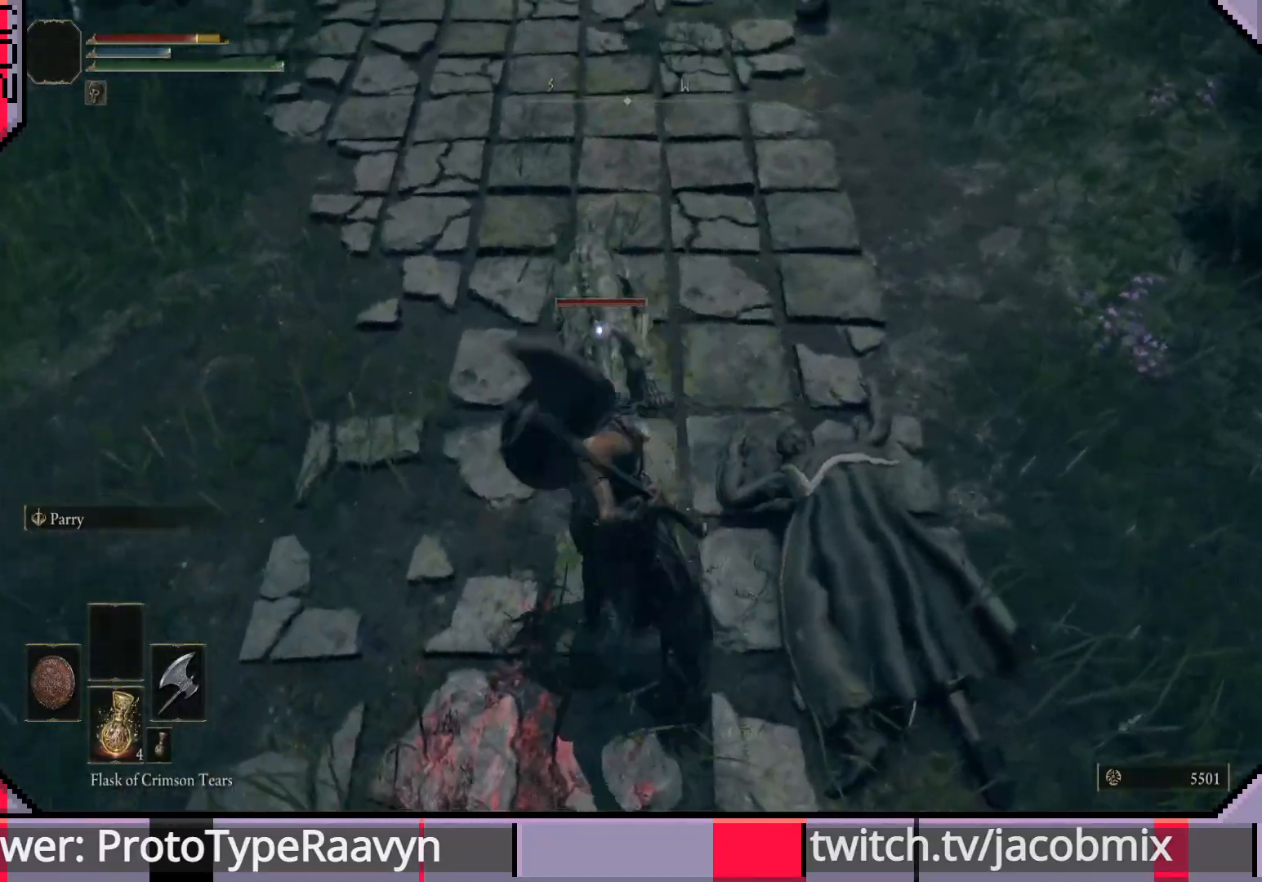
{"buttons": [], "left_stick": "up", "right_stick": "center", "events": [[33, "R1", "down"], [133, "R1", "up"], [183, "R1", "down"], [283, "R1", "up"], [350, "R1", "down"], [450, "R1", "up"]]}
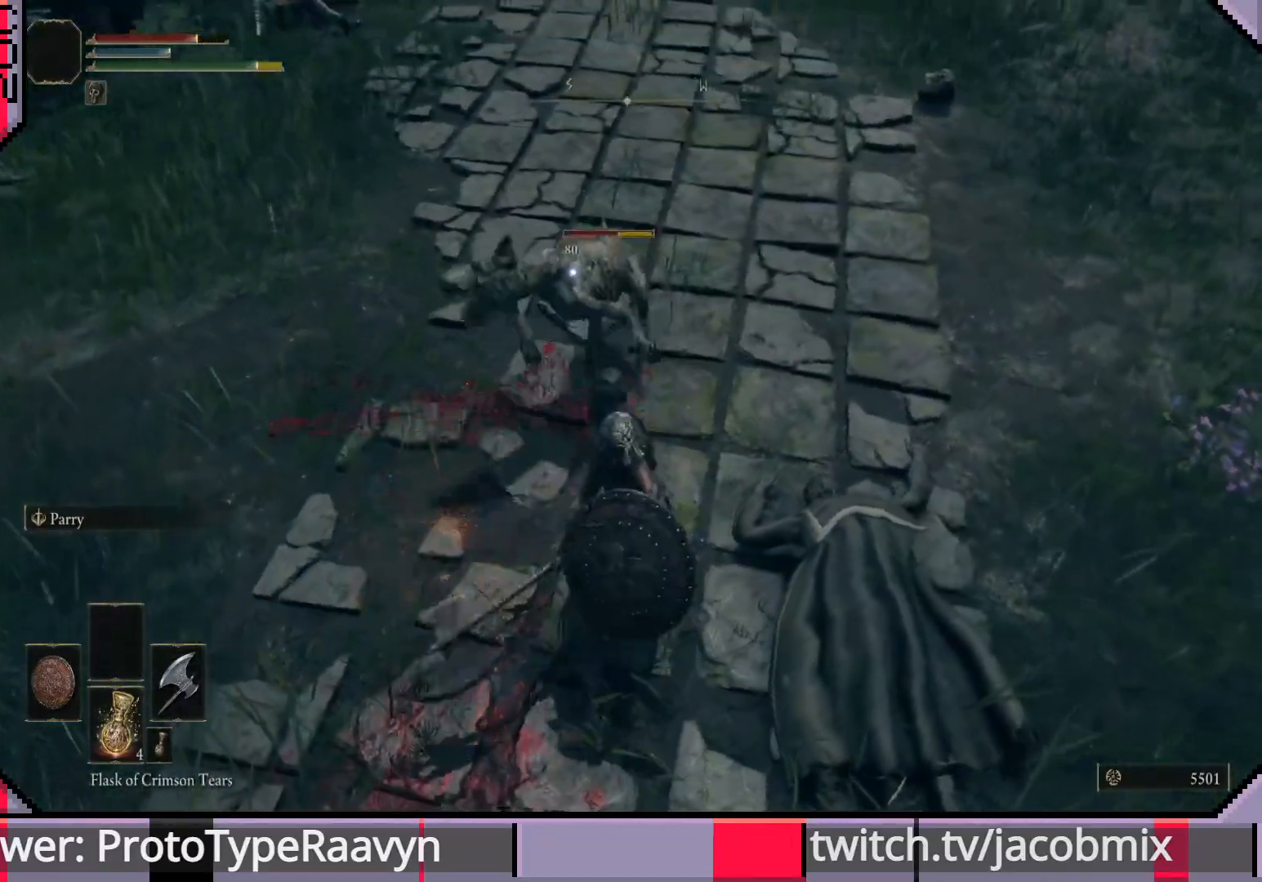
{"buttons": [], "left_stick": "up", "right_stick": "center", "events": [[17, "R1", "down"], [117, "R1", "up"], [167, "R1", "down"], [300, "R1", "up"], [350, "R1", "down"], [450, "R1", "up"]]}
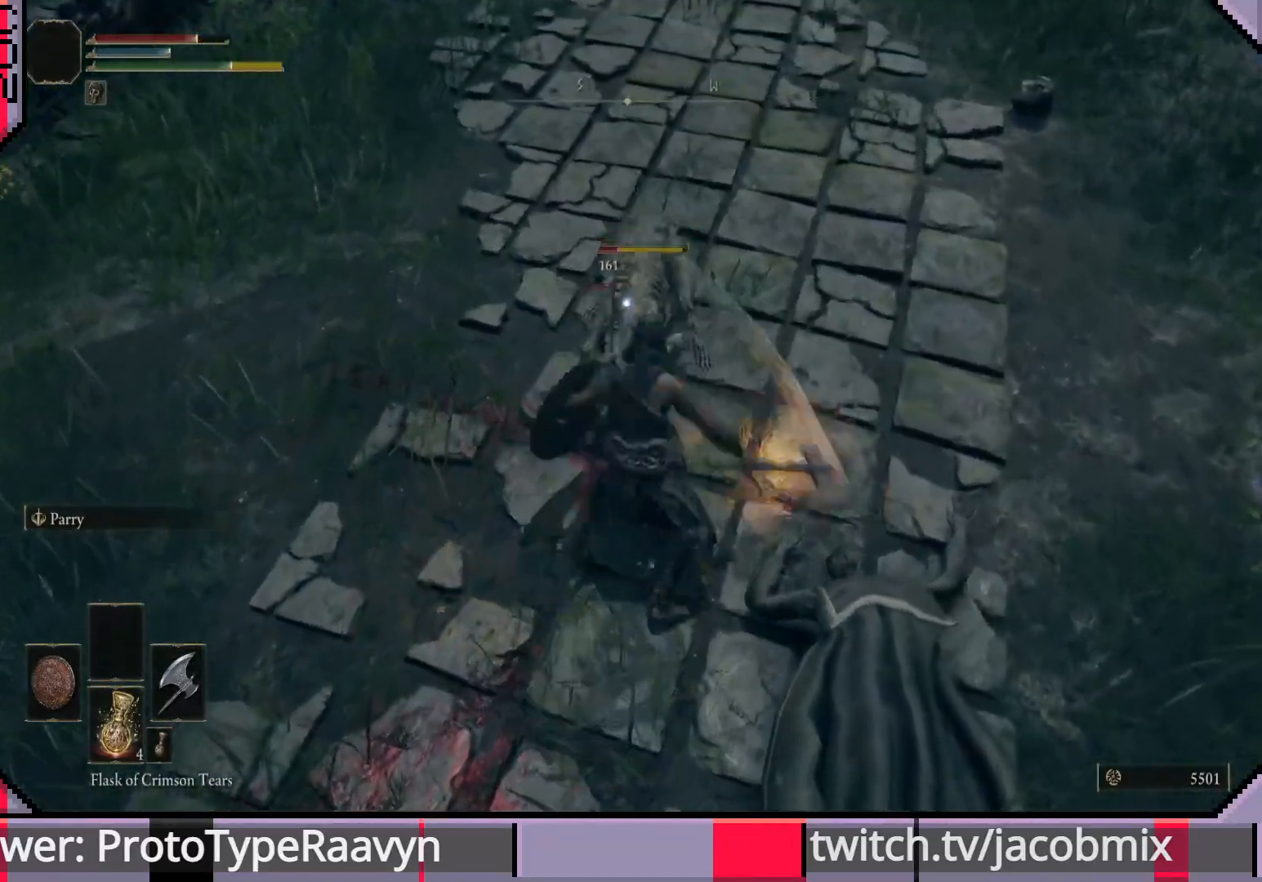
{"buttons": [], "left_stick": "up", "right_stick": "center", "events": [[33, "R1", "down"], [133, "R1", "up"], [200, "R1", "down"], [283, "R1", "up"], [367, "R1", "down"], [467, "R1", "up"]]}
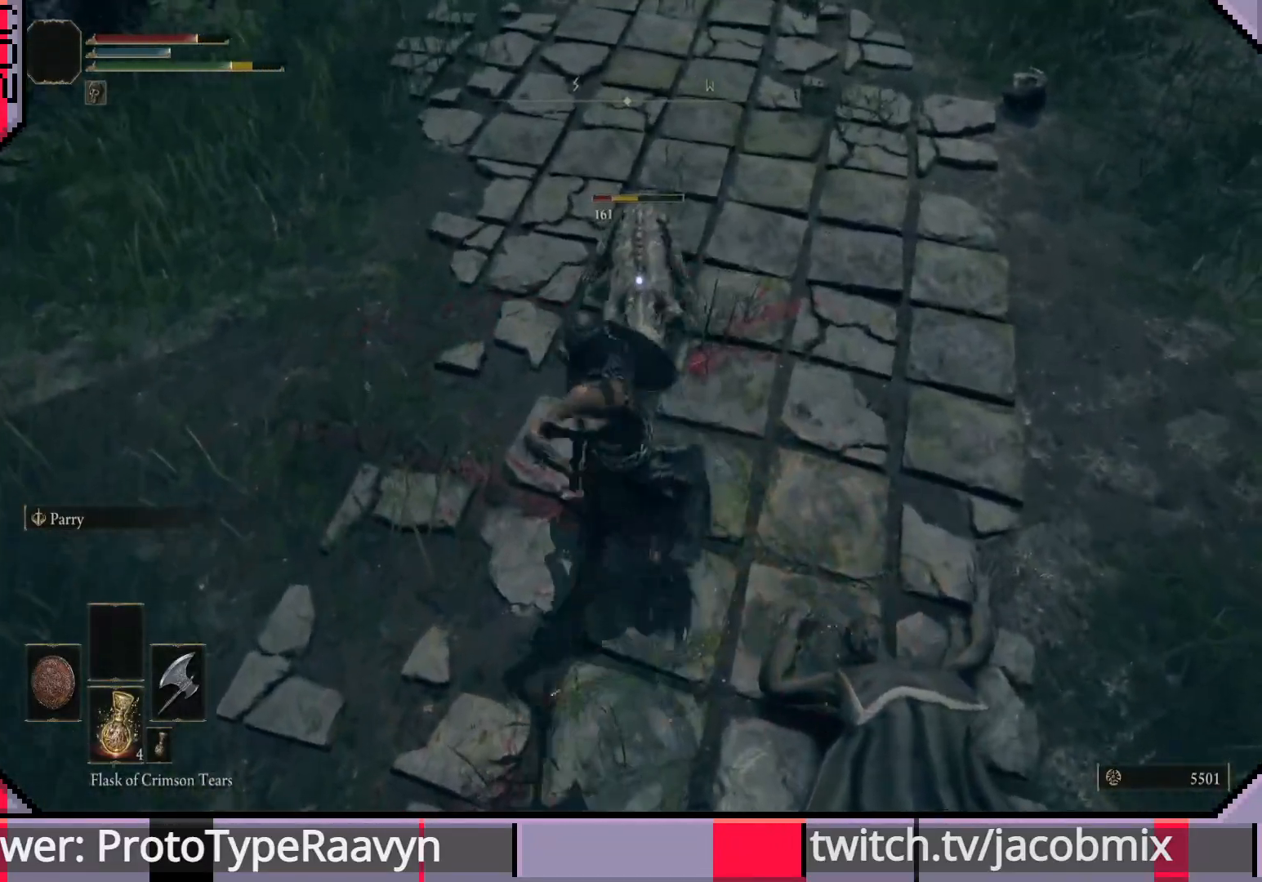
{"buttons": [], "left_stick": "center", "right_stick": "center", "events": [[283, "left_stick", "center"]]}
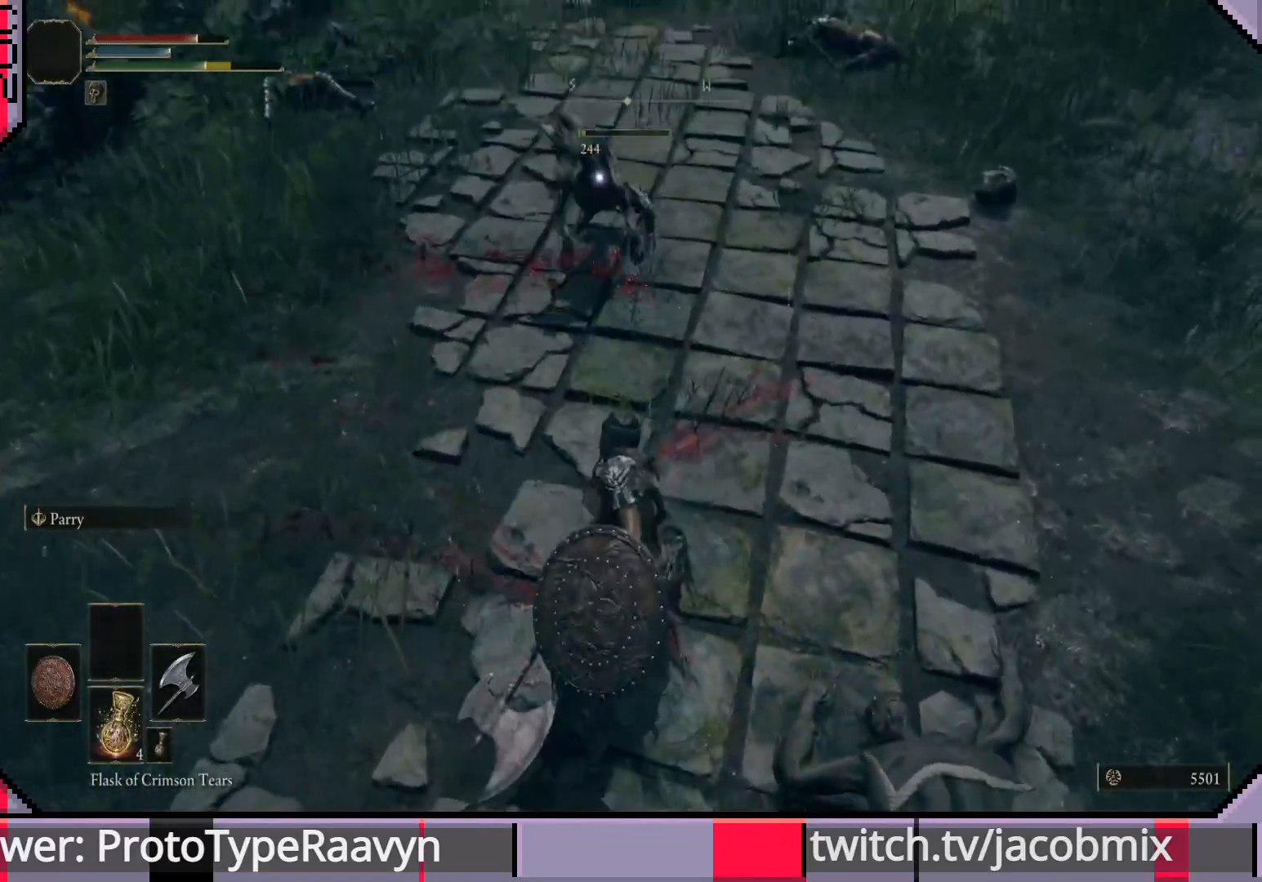
{"buttons": [], "left_stick": "down-left", "right_stick": "center", "events": [[17, "left_stick", "down-left"]]}
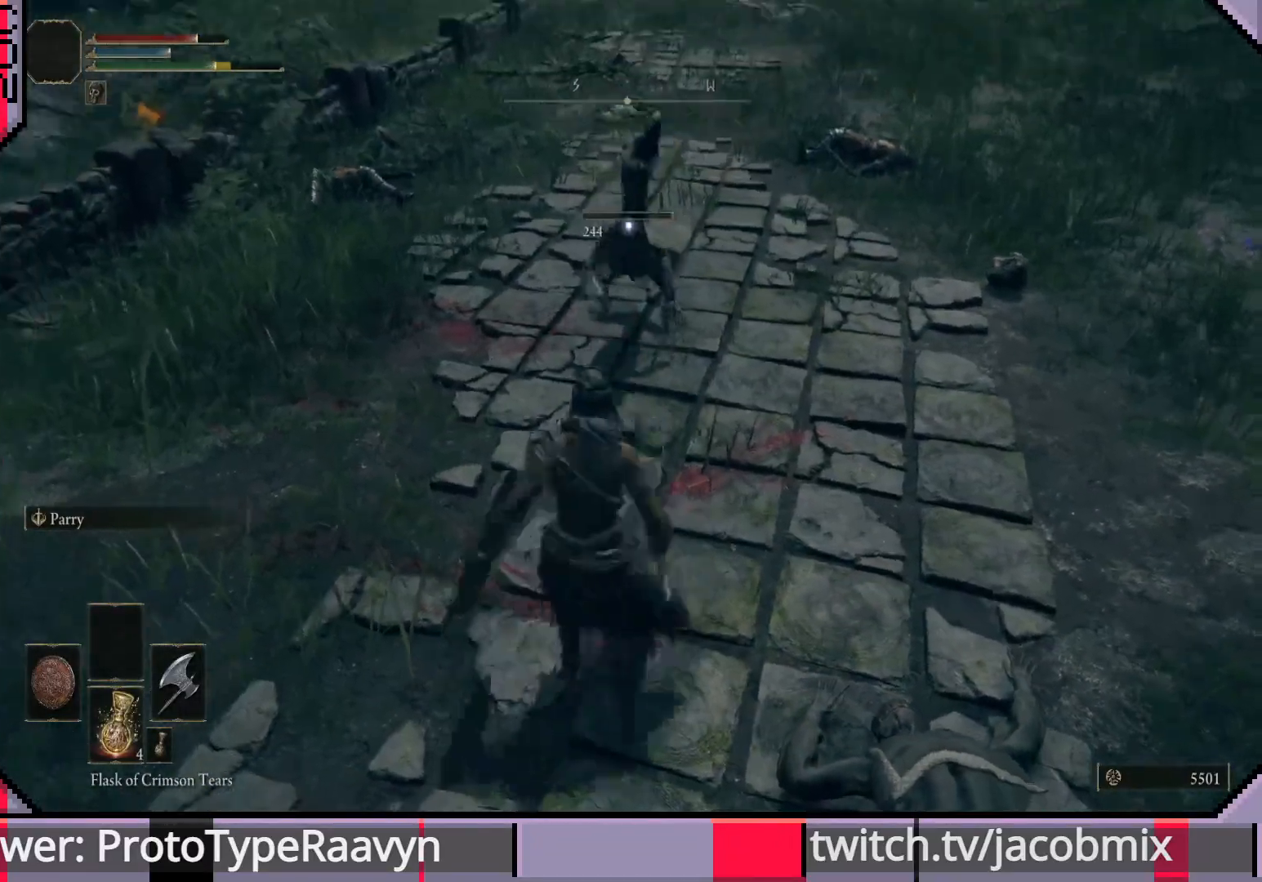
{"buttons": [], "left_stick": "up-right", "right_stick": "center", "events": [[50, "left_stick", "up-left"], [150, "left_stick", "up"], [333, "left_stick", "up-right"]]}